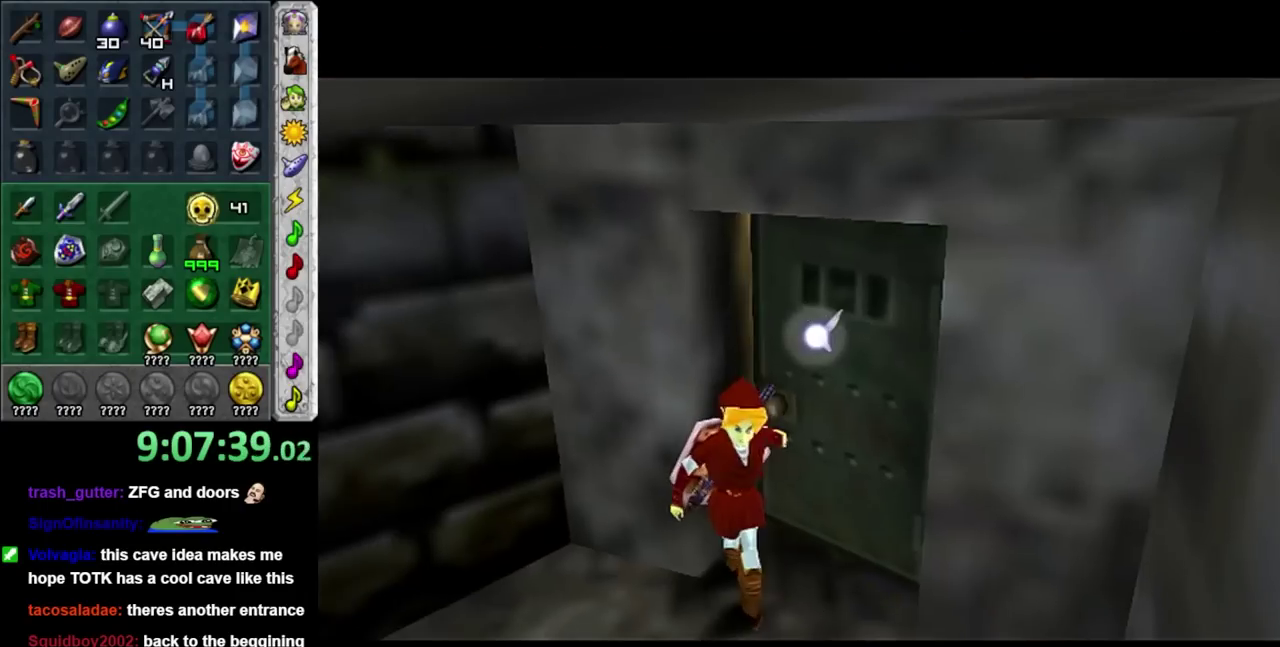
Gameplay with a controller; each line is a JSON object with the inputs held at the frame after it. "events" lists button and stick changes between this image and that frame as [ms after this image, input, new state], when the widget could be followed in between. Not read: L3 R3.
{"buttons": [], "left_stick": "center", "right_stick": "center", "events": []}
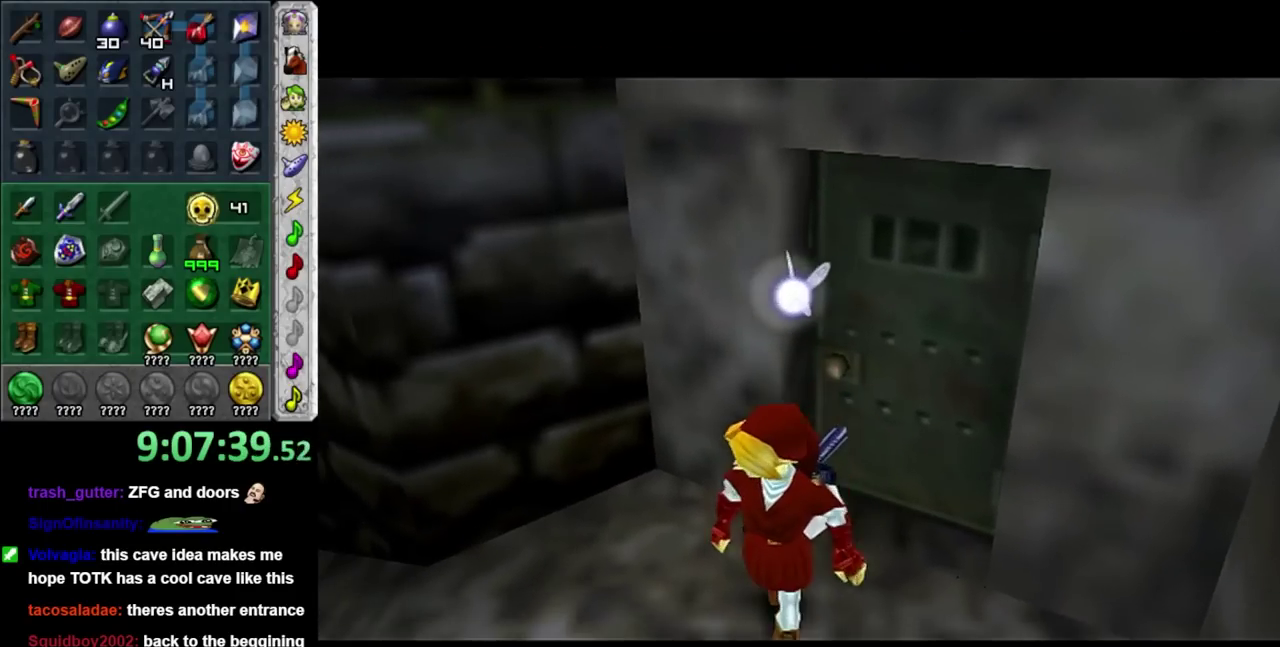
{"buttons": [], "left_stick": "up", "right_stick": "center", "events": [[83, "left_stick", "up"]]}
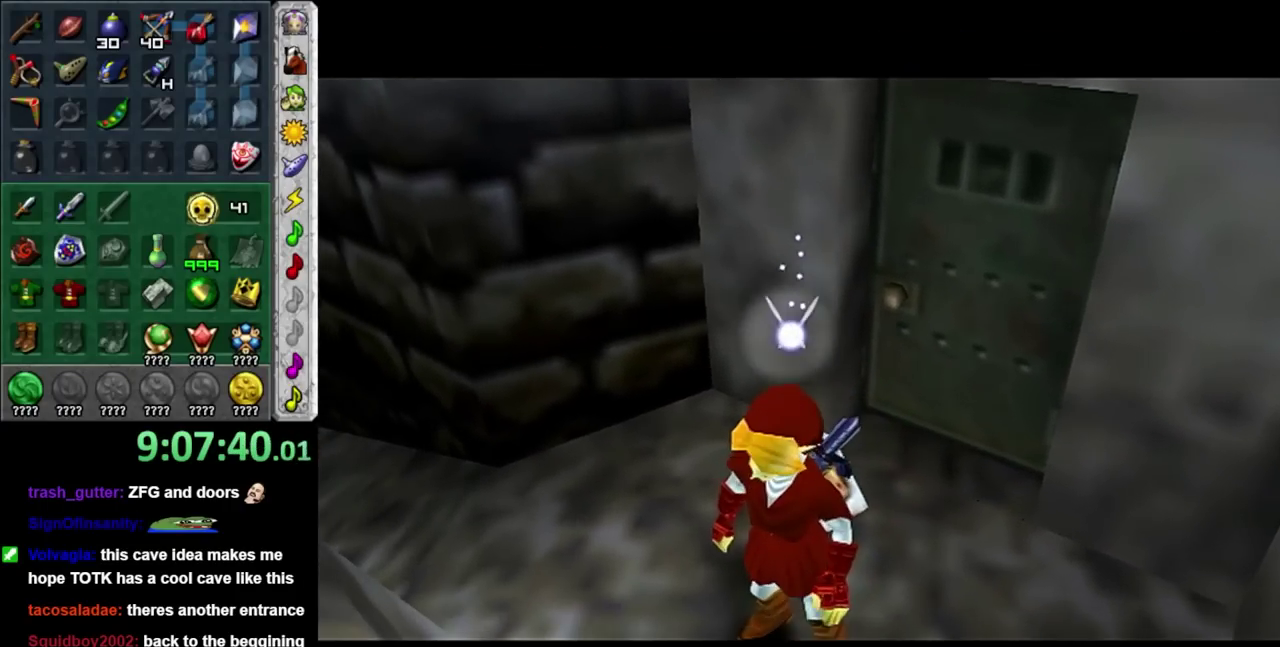
{"buttons": [], "left_stick": "up-right", "right_stick": "center", "events": [[417, "left_stick", "up-right"]]}
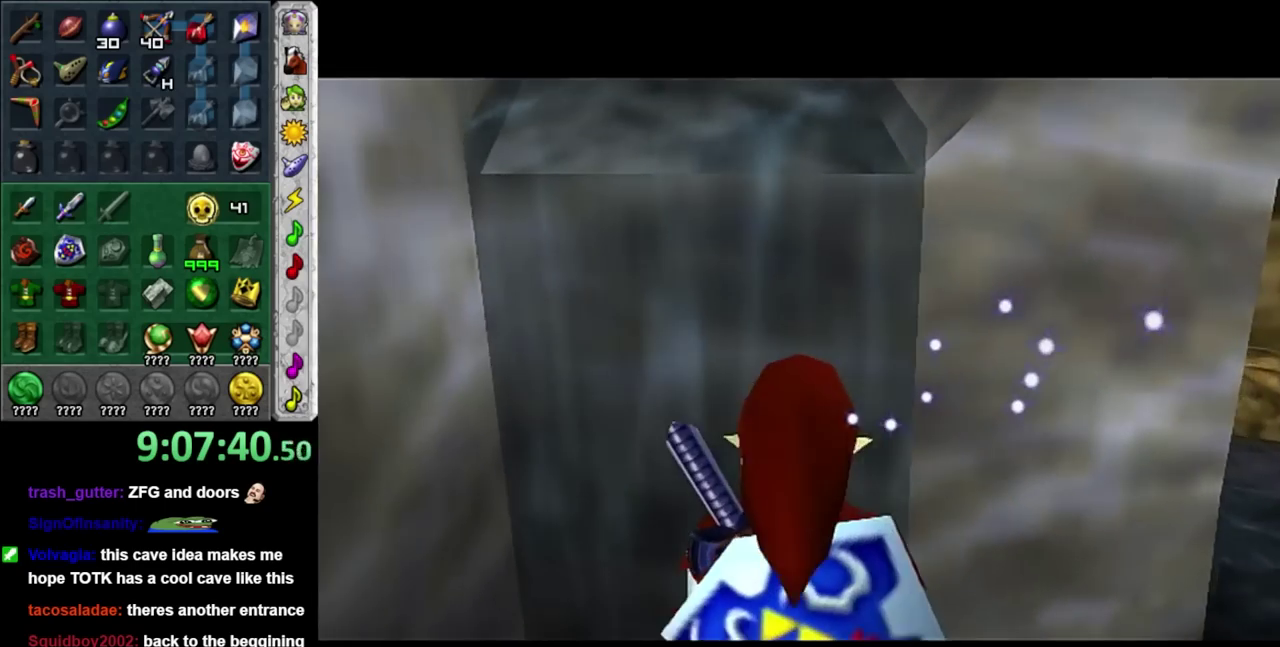
{"buttons": [], "left_stick": "up-right", "right_stick": "center", "events": []}
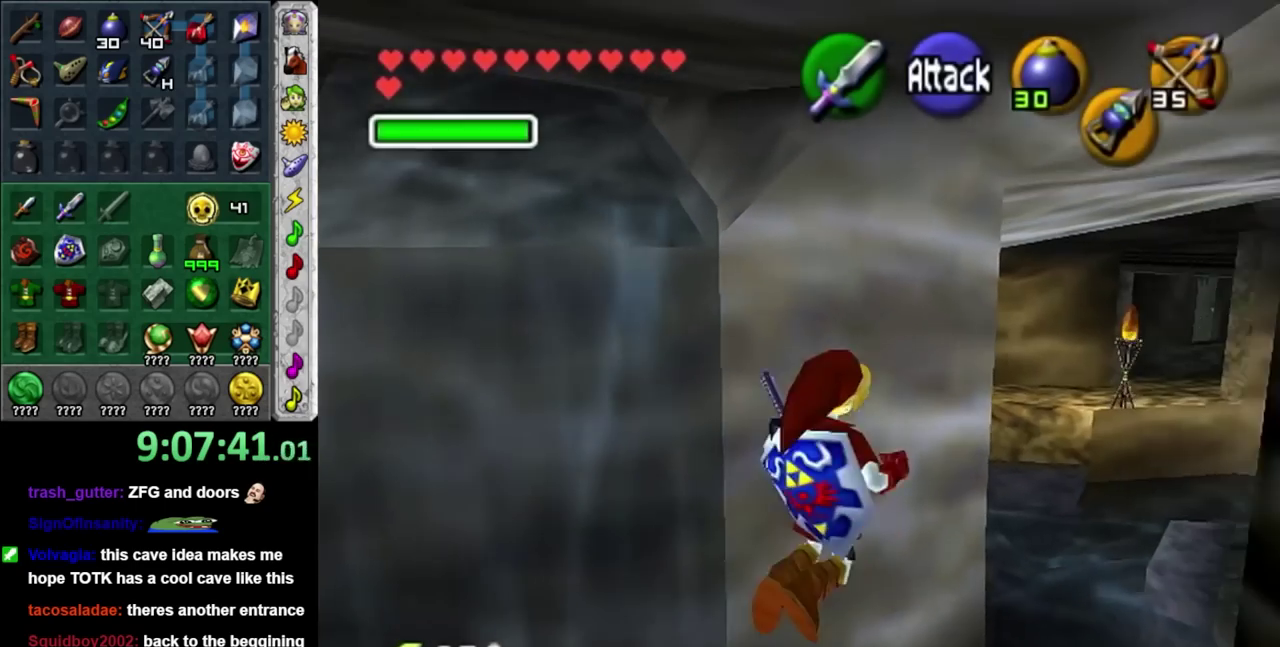
{"buttons": [], "left_stick": "up", "right_stick": "center", "events": [[200, "left_stick", "up"]]}
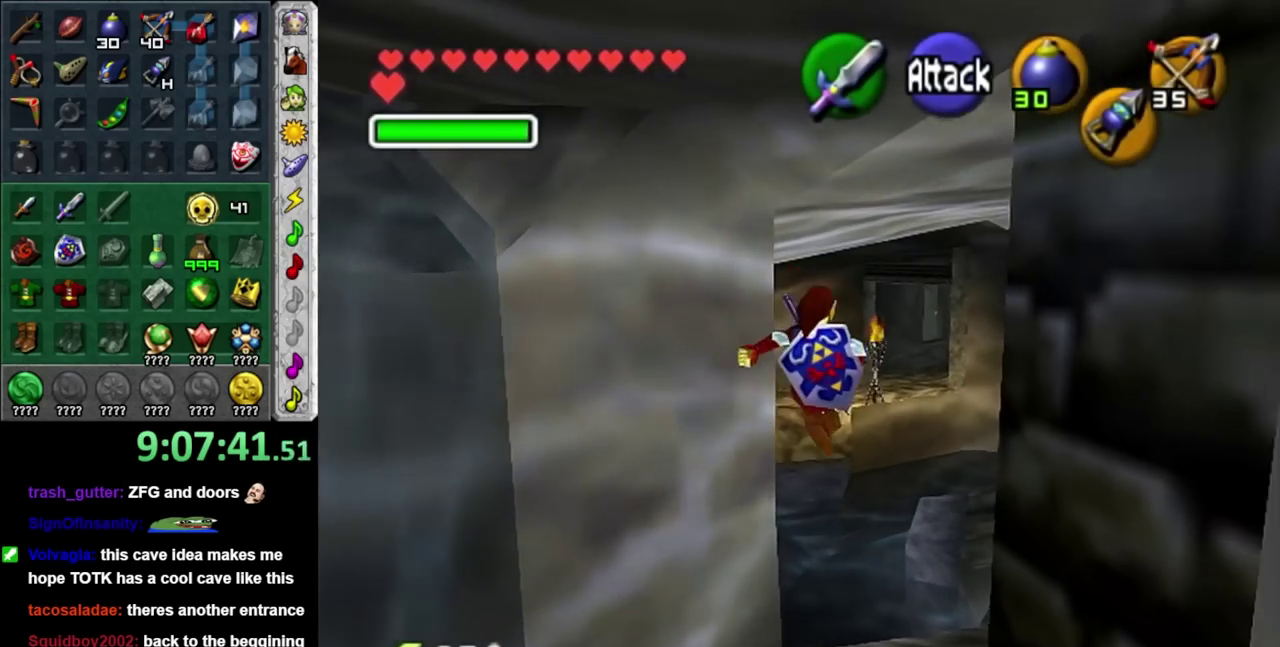
{"buttons": [], "left_stick": "up", "right_stick": "center", "events": []}
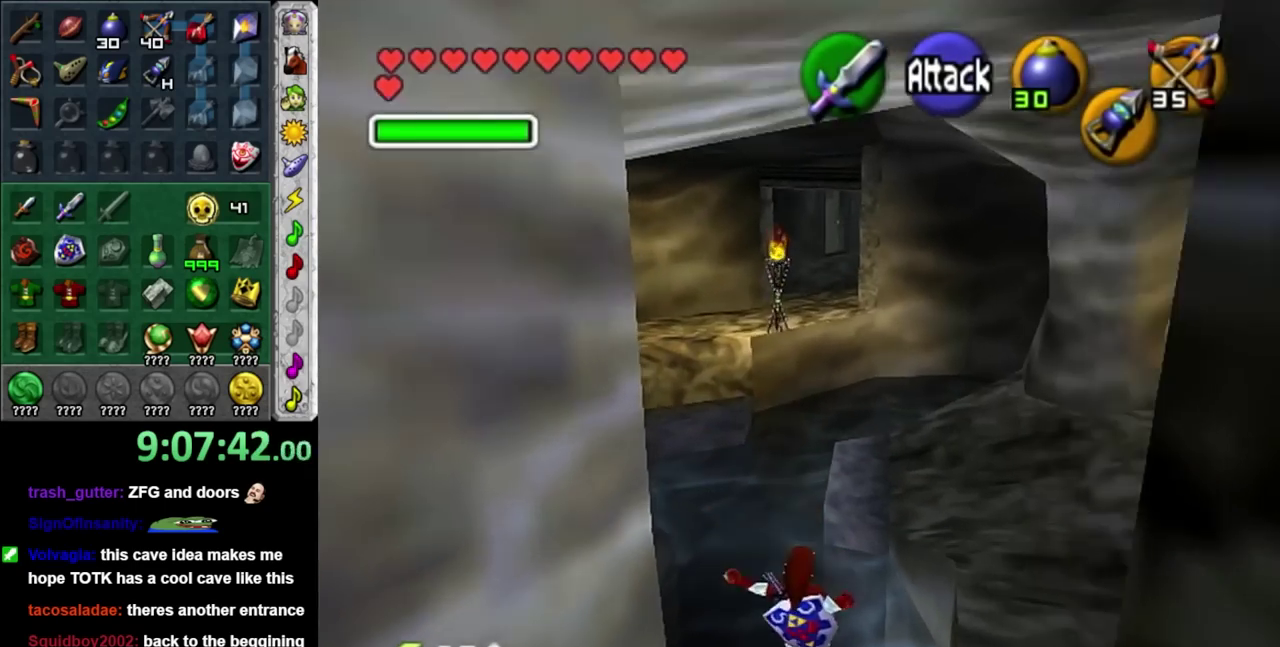
{"buttons": [], "left_stick": "up", "right_stick": "center", "events": []}
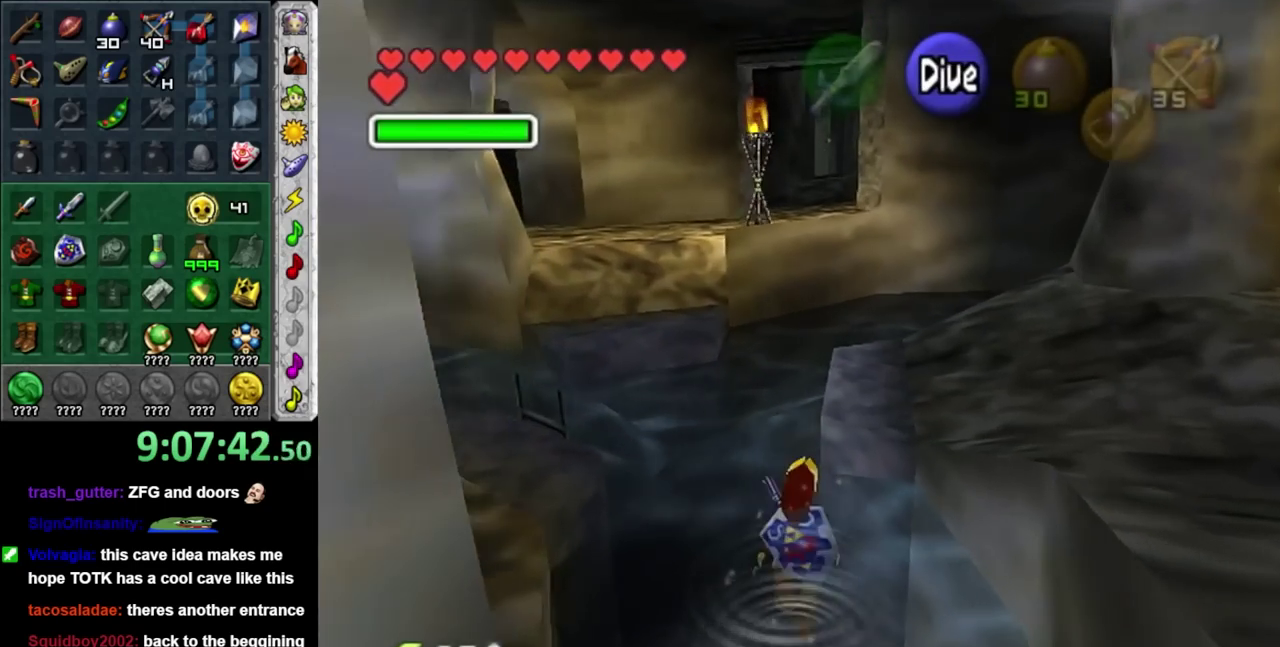
{"buttons": [], "left_stick": "center", "right_stick": "center", "events": [[450, "left_stick", "center"]]}
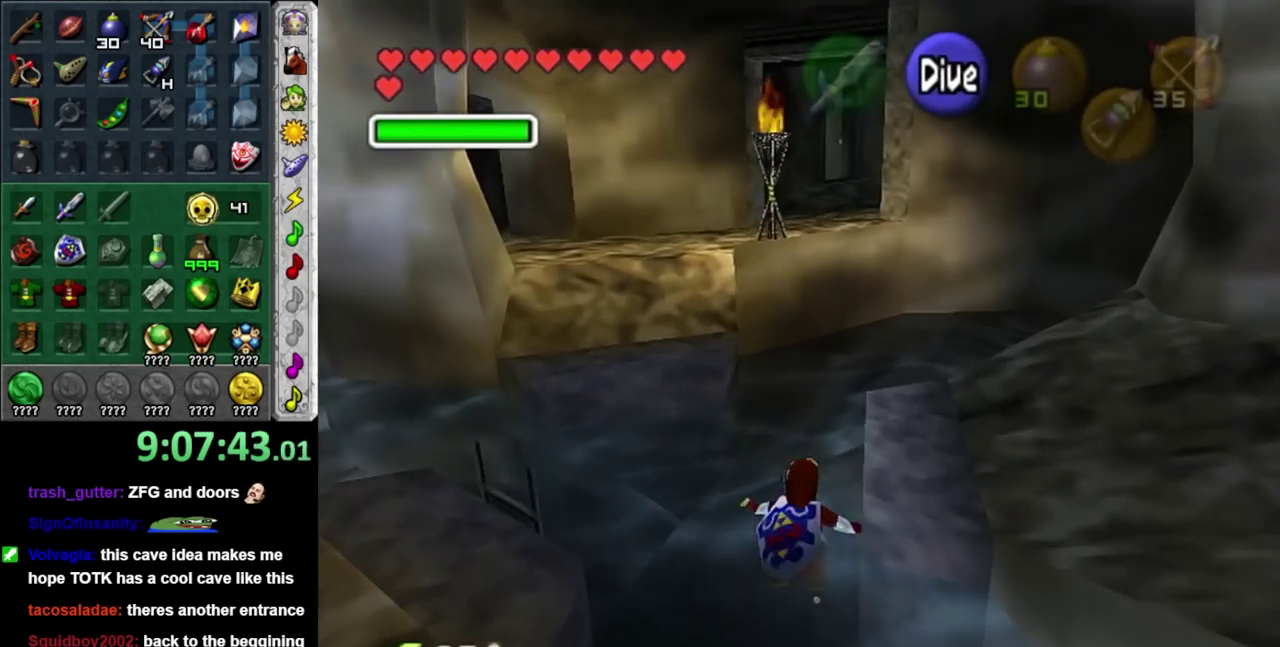
{"buttons": [], "left_stick": "up-left", "right_stick": "center", "events": [[167, "left_stick", "up-left"], [267, "left_stick", "left"], [483, "left_stick", "up-left"]]}
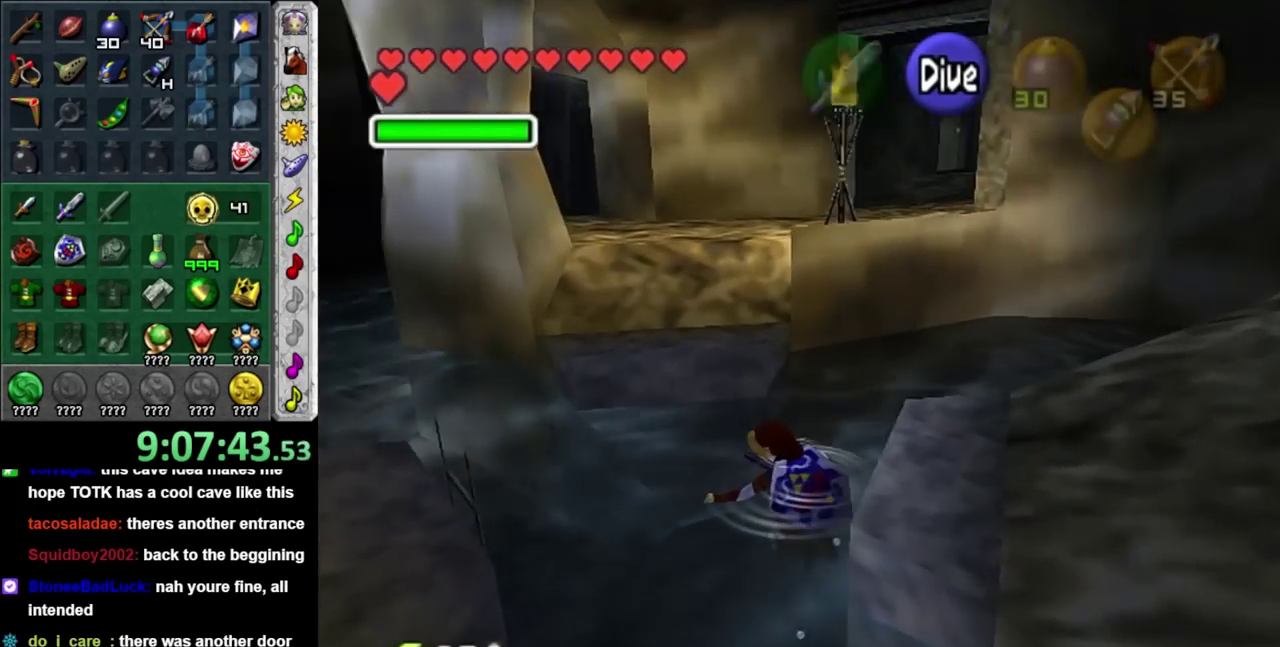
{"buttons": [], "left_stick": "up", "right_stick": "center", "events": [[133, "left_stick", "up"]]}
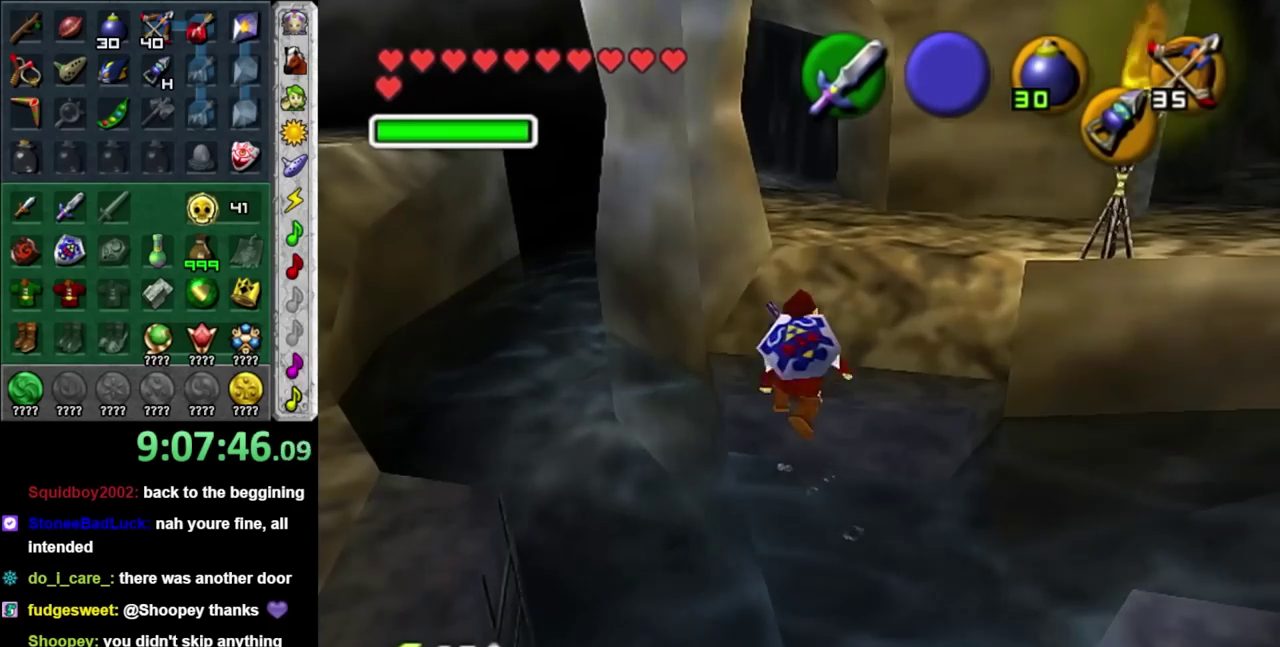
{"buttons": [], "left_stick": "up-right", "right_stick": "center", "events": [[217, "left_stick", "up-right"]]}
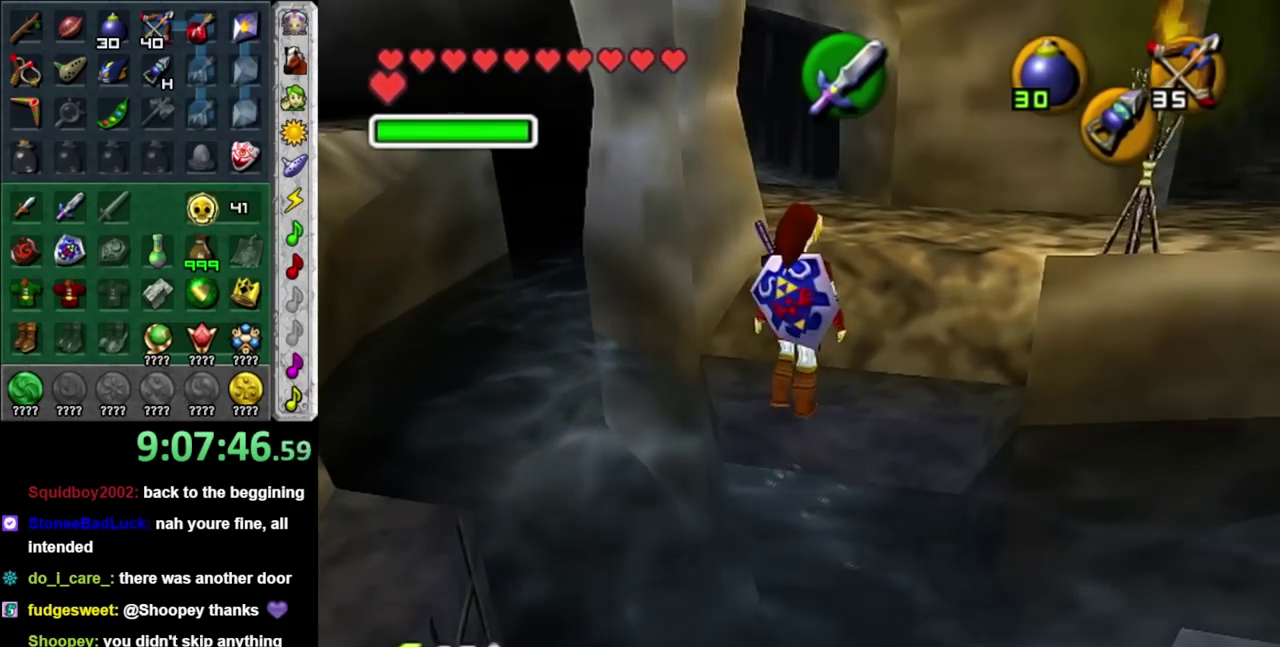
{"buttons": [], "left_stick": "up-left", "right_stick": "center", "events": [[300, "left_stick", "up"], [433, "left_stick", "up-left"]]}
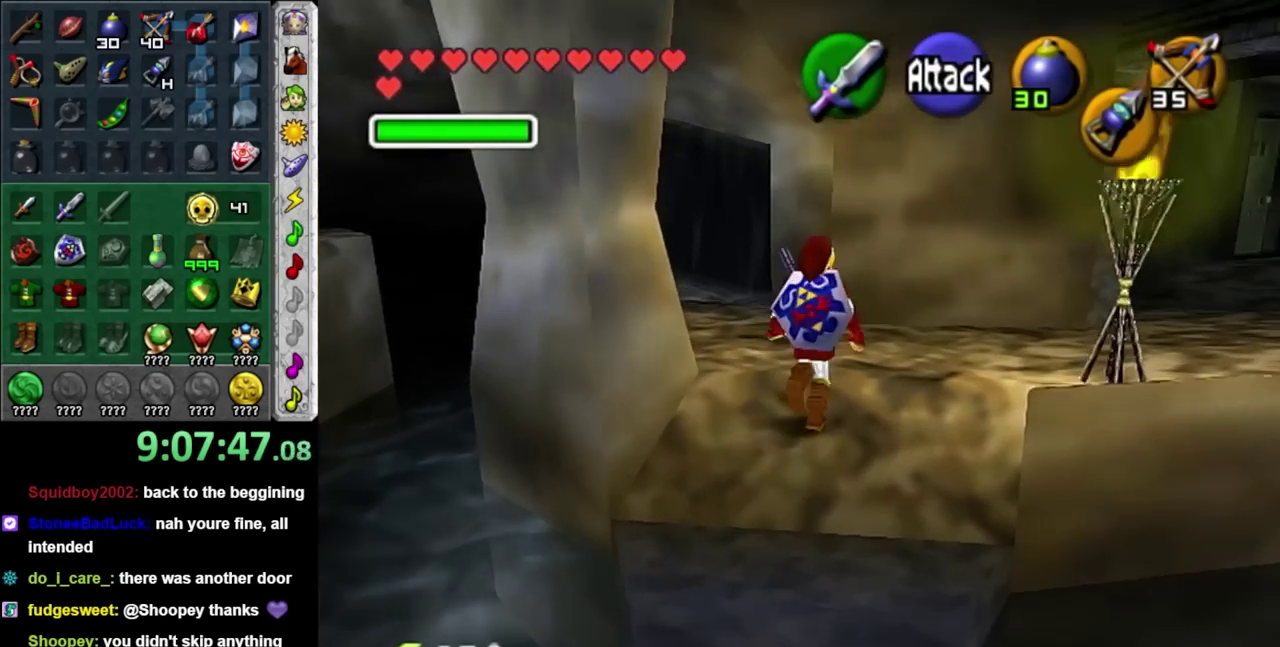
{"buttons": [], "left_stick": "right", "right_stick": "center", "events": [[50, "L1", "down"], [50, "left_stick", "center"], [117, "left_stick", "right"], [433, "L1", "up"]]}
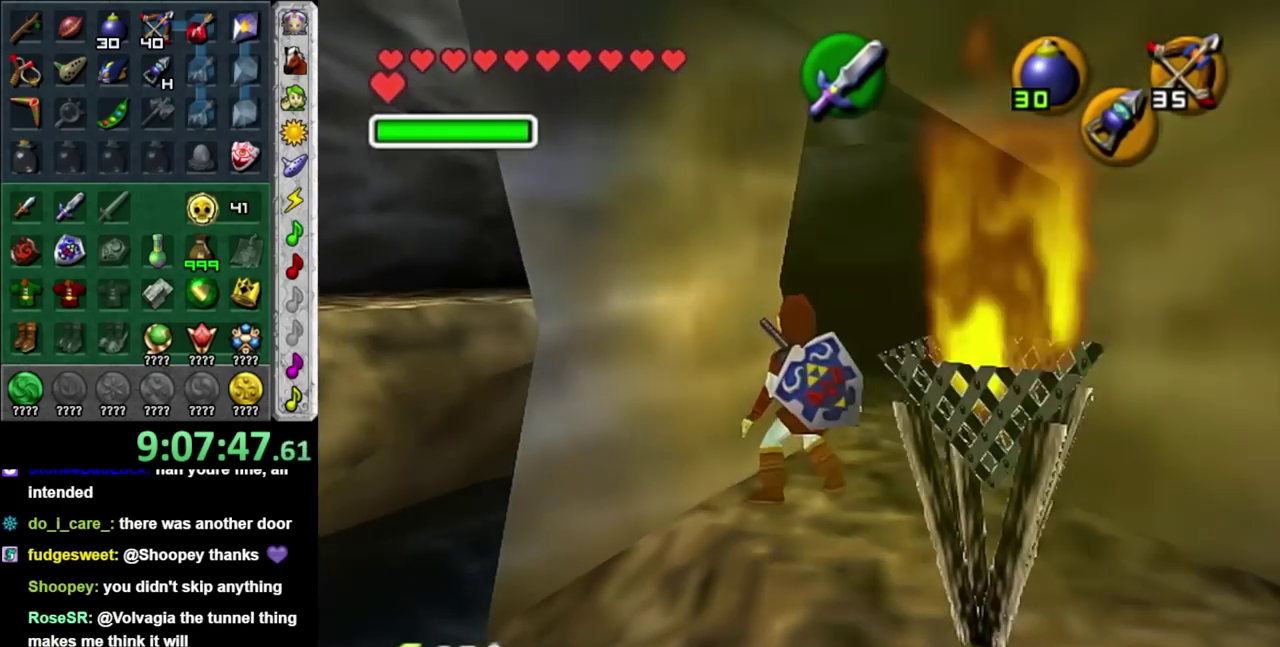
{"buttons": [], "left_stick": "up", "right_stick": "center", "events": [[50, "left_stick", "up-right"], [267, "left_stick", "up"]]}
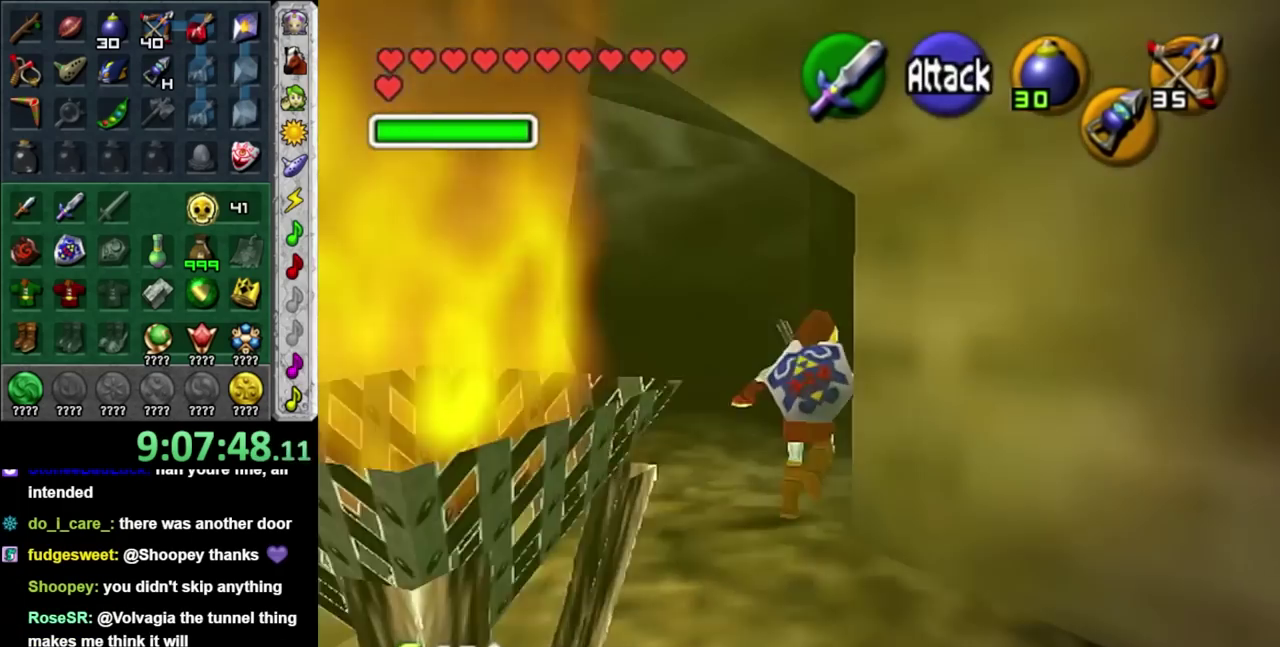
{"buttons": [], "left_stick": "center", "right_stick": "center", "events": [[50, "left_stick", "up-right"], [150, "L1", "down"], [233, "left_stick", "center"], [367, "L1", "up"]]}
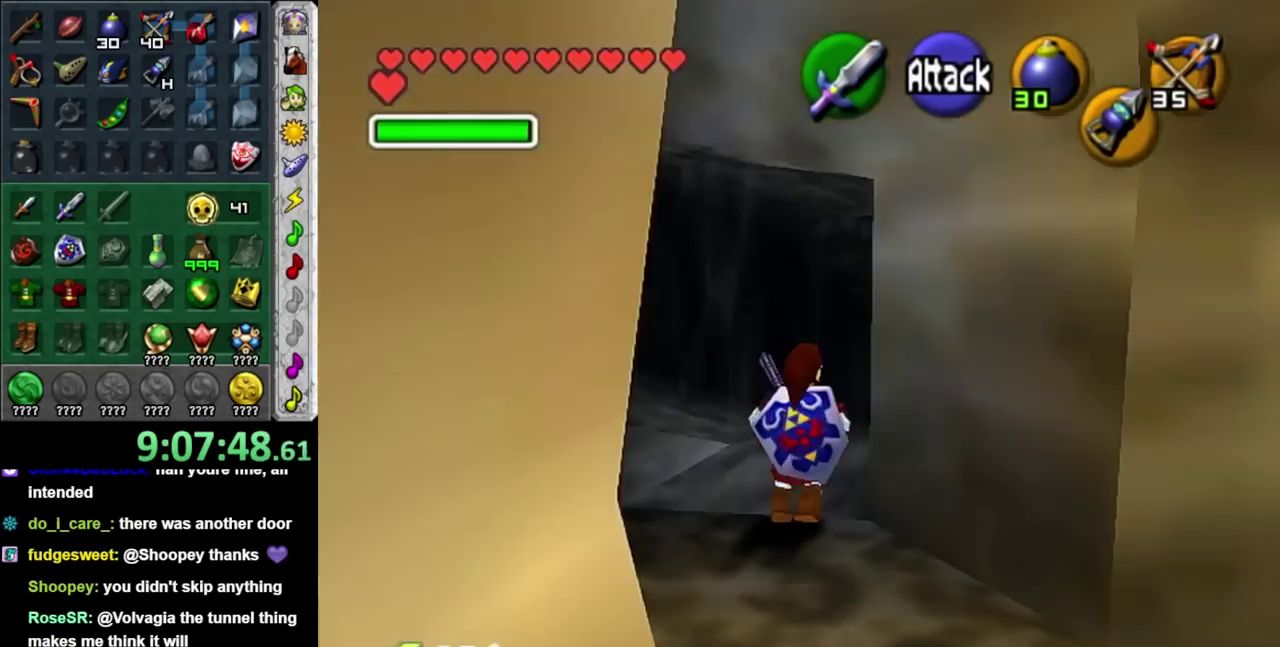
{"buttons": [], "left_stick": "up", "right_stick": "center", "events": [[117, "left_stick", "up-right"], [250, "left_stick", "down"], [400, "left_stick", "center"], [483, "left_stick", "up"]]}
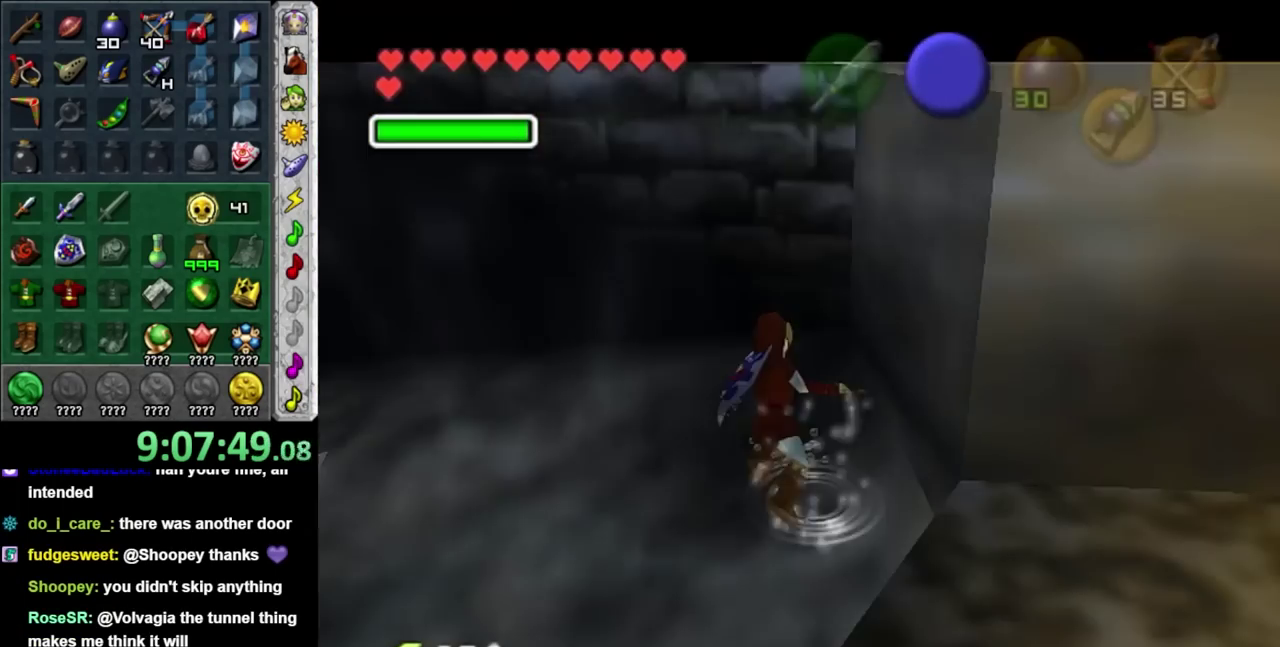
{"buttons": [], "left_stick": "up", "right_stick": "center", "events": []}
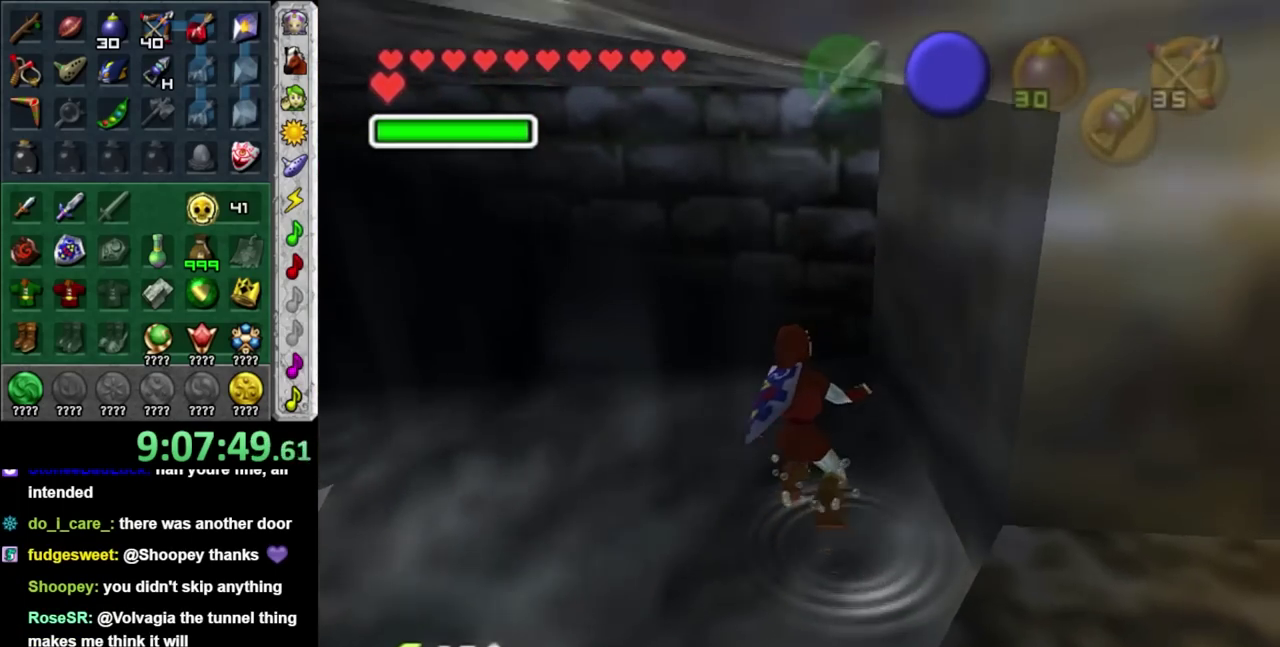
{"buttons": [], "left_stick": "up", "right_stick": "center", "events": []}
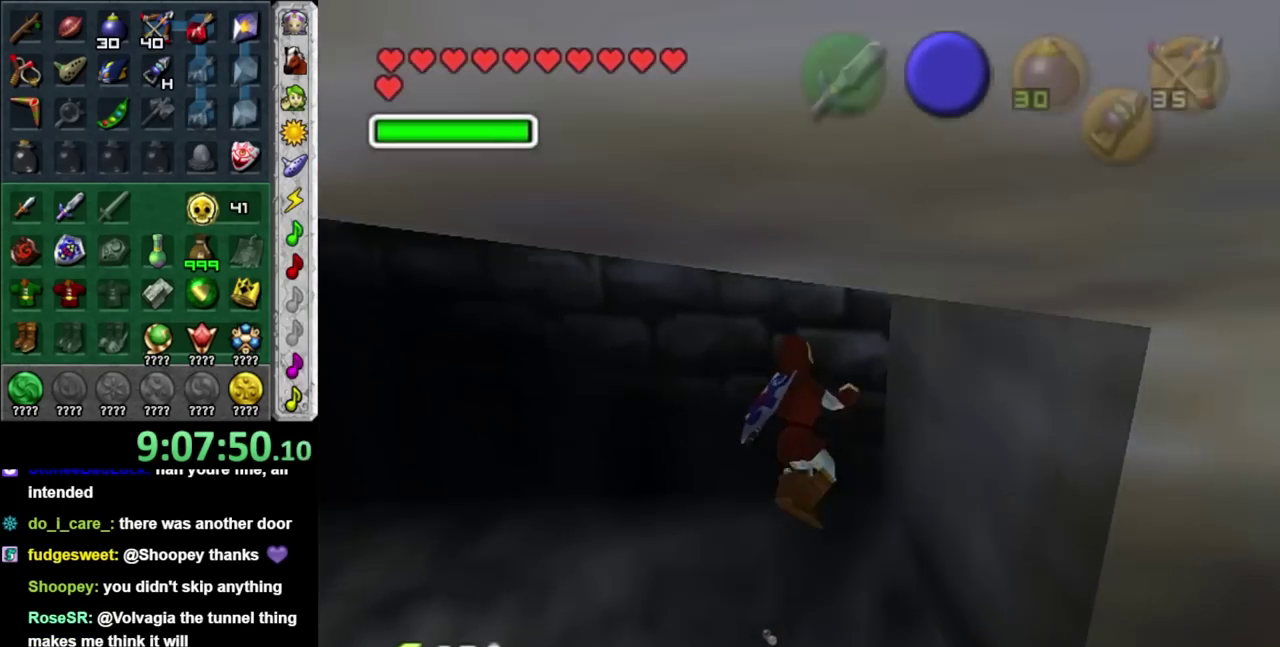
{"buttons": [], "left_stick": "up", "right_stick": "center", "events": []}
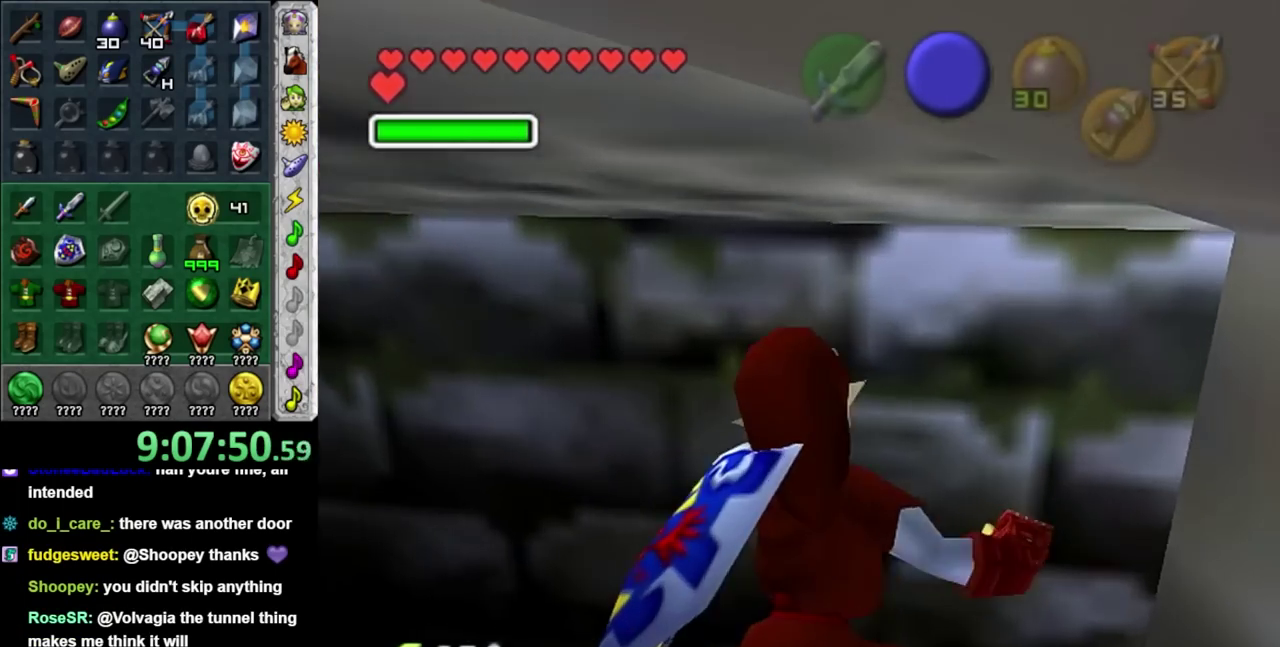
{"buttons": [], "left_stick": "up", "right_stick": "center", "events": []}
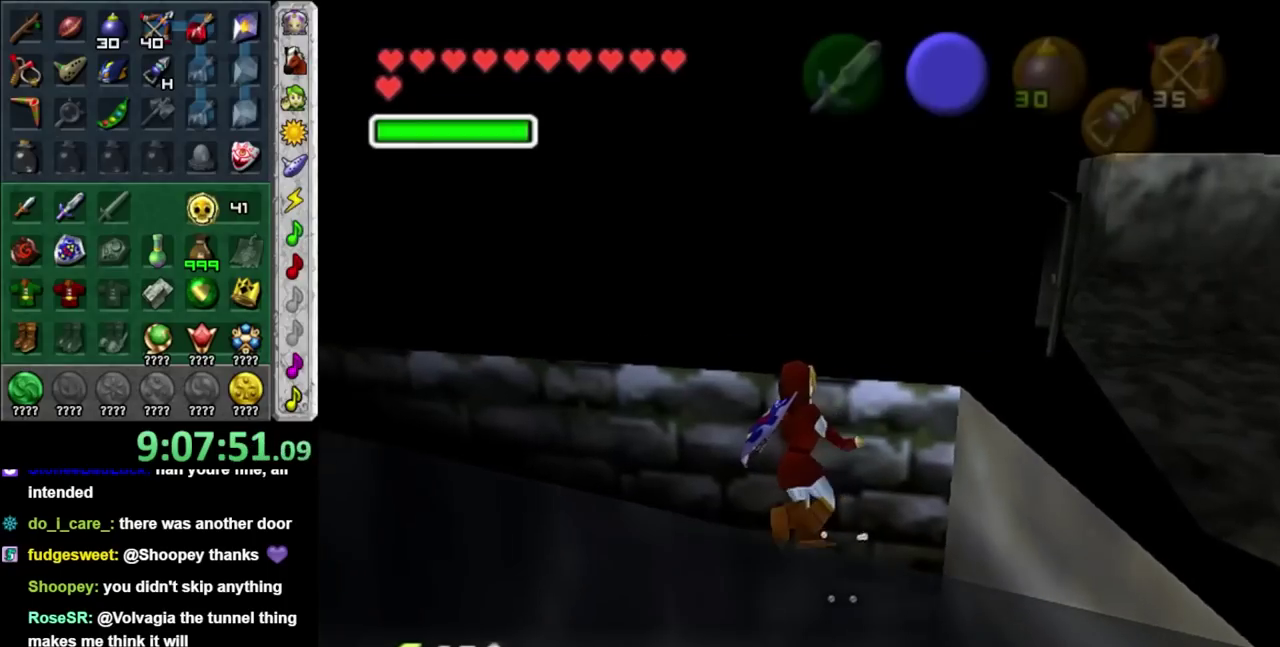
{"buttons": [], "left_stick": "center", "right_stick": "center", "events": [[167, "left_stick", "center"]]}
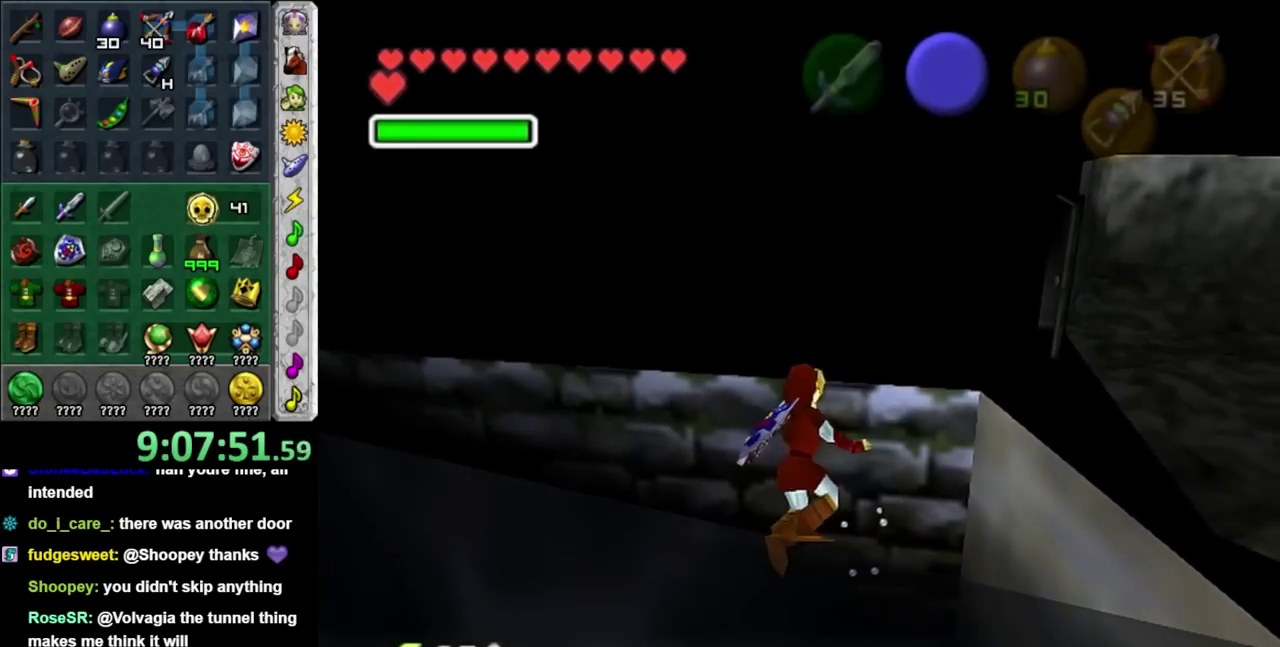
{"buttons": [], "left_stick": "left", "right_stick": "center", "events": [[217, "left_stick", "left"]]}
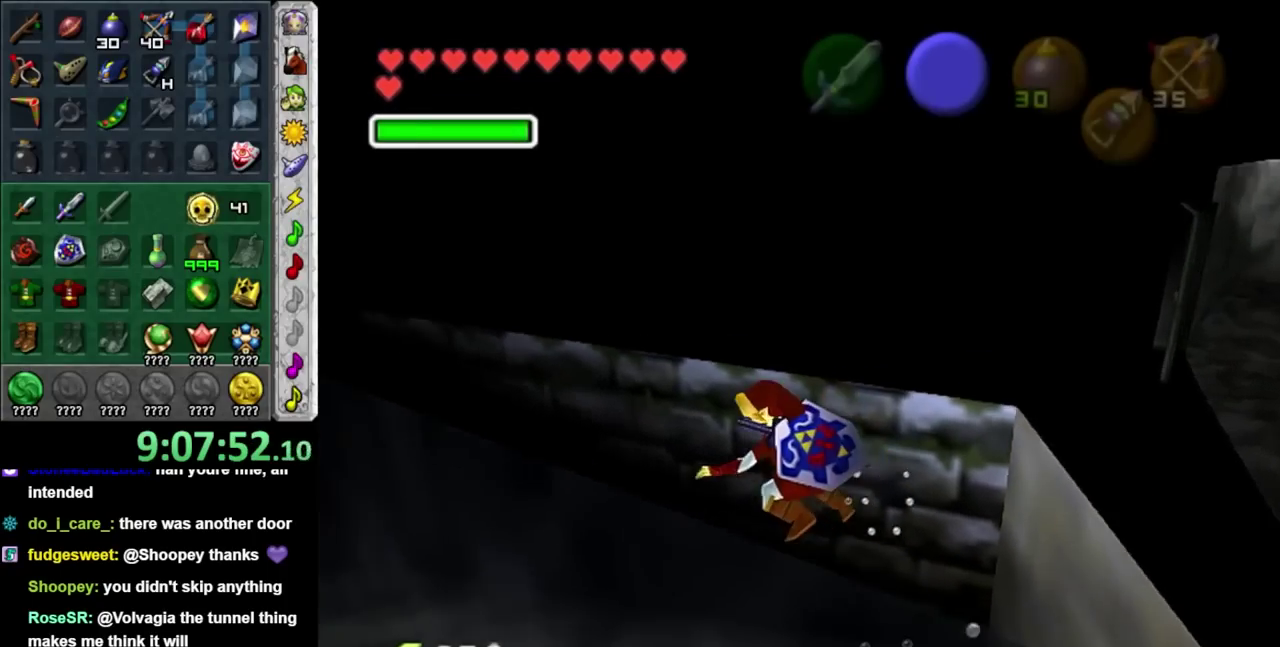
{"buttons": [], "left_stick": "up", "right_stick": "center", "events": [[50, "left_stick", "up-left"], [383, "left_stick", "up"]]}
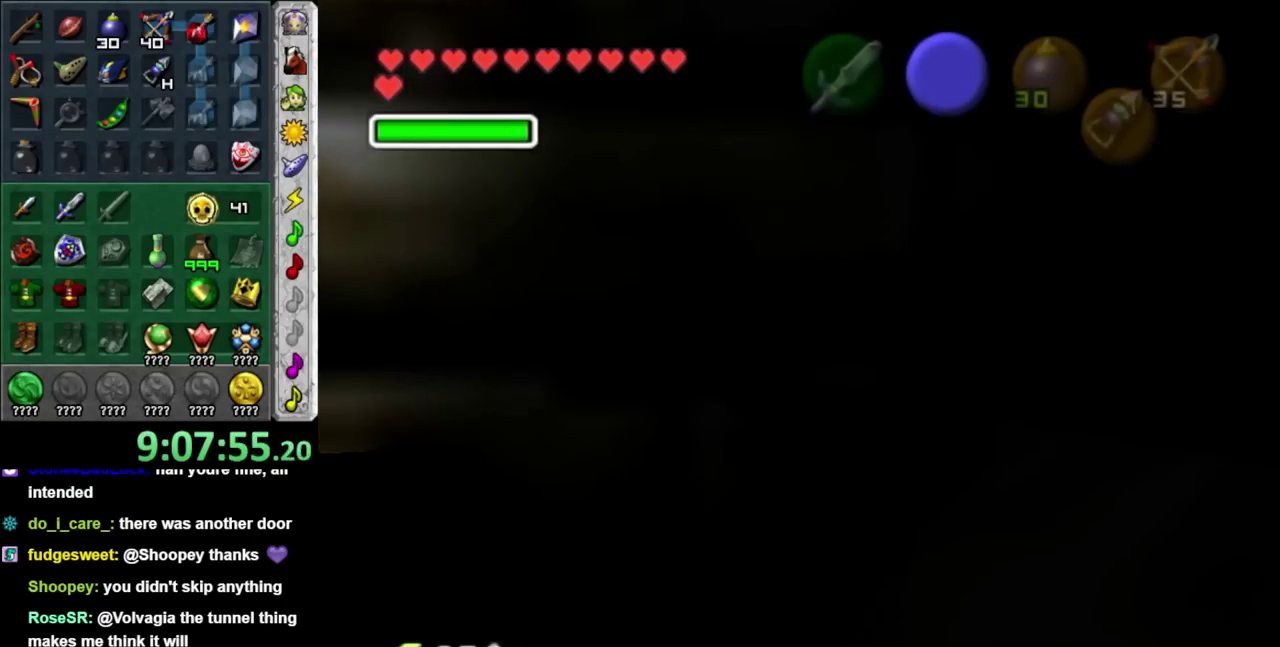
{"buttons": [], "left_stick": "up", "right_stick": "center", "events": [[100, "left_stick", "up-left"], [350, "left_stick", "up"]]}
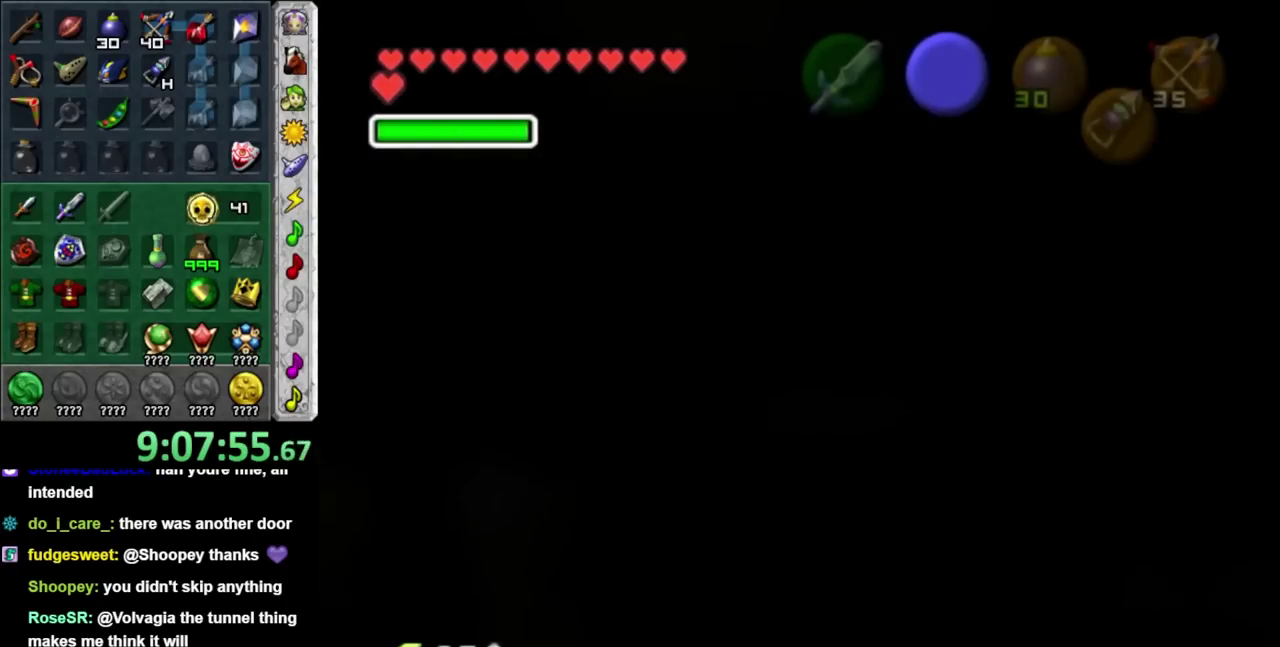
{"buttons": [], "left_stick": "up-left", "right_stick": "center", "events": [[500, "left_stick", "up-left"]]}
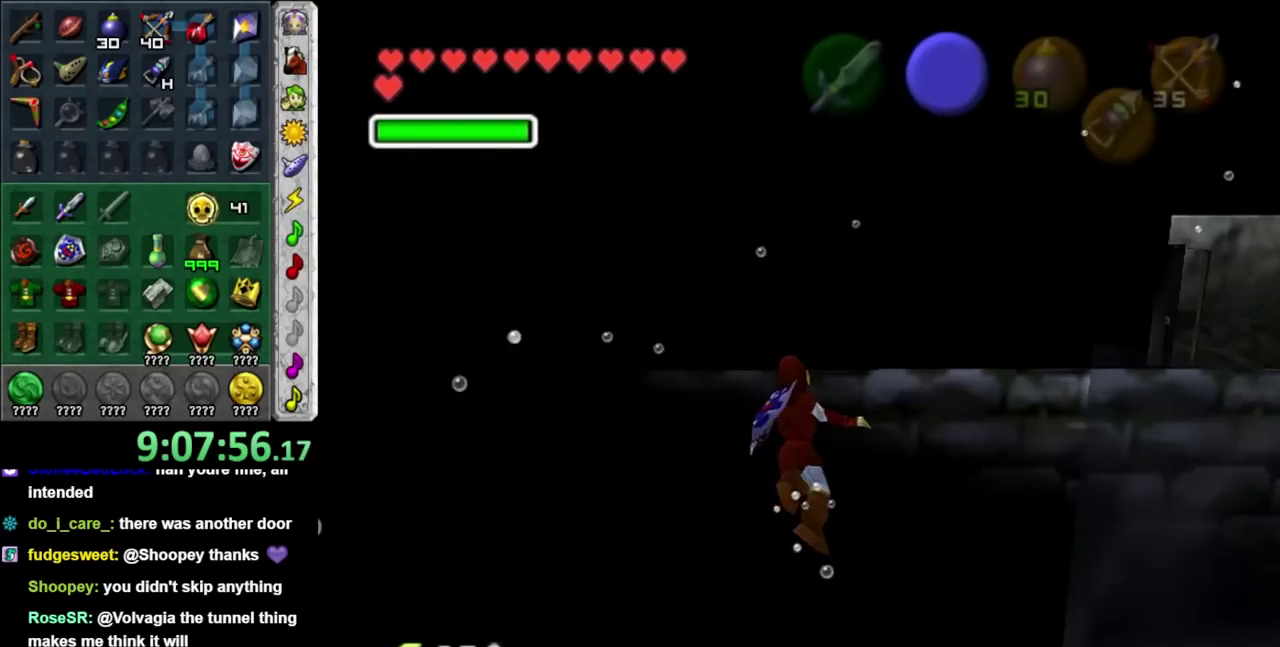
{"buttons": [], "left_stick": "right", "right_stick": "center", "events": [[100, "left_stick", "up"], [150, "left_stick", "up-right"], [217, "left_stick", "right"]]}
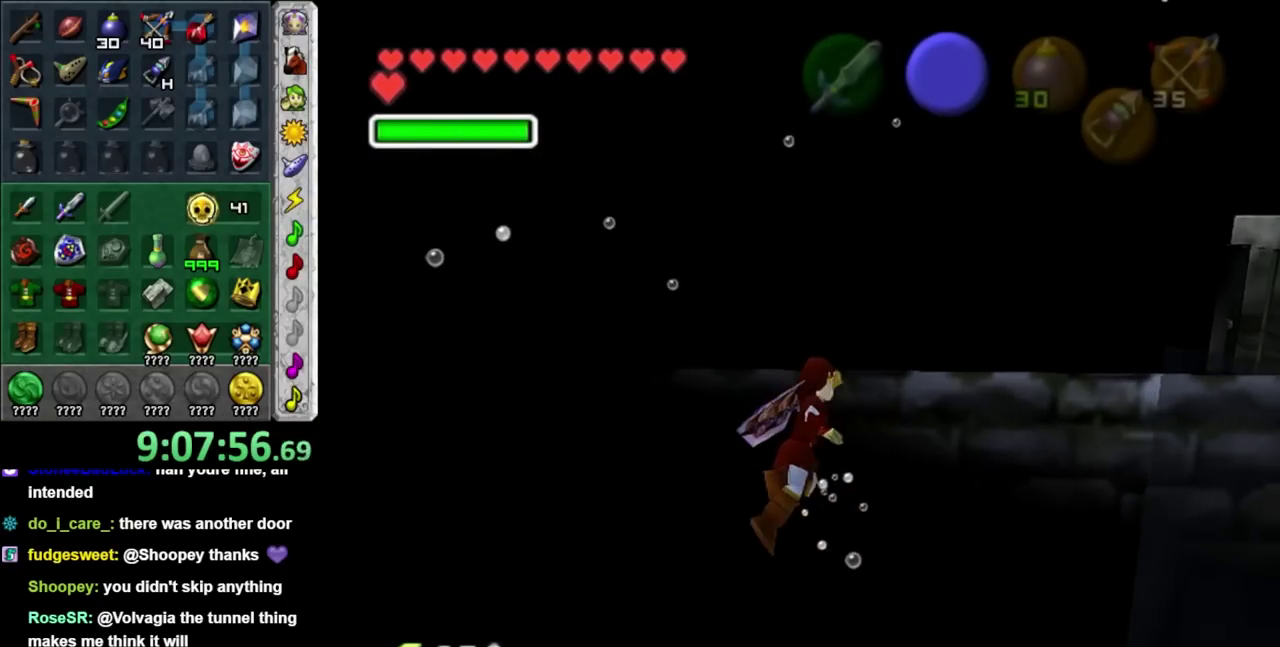
{"buttons": [], "left_stick": "down", "right_stick": "center", "events": [[217, "left_stick", "center"], [400, "left_stick", "down"]]}
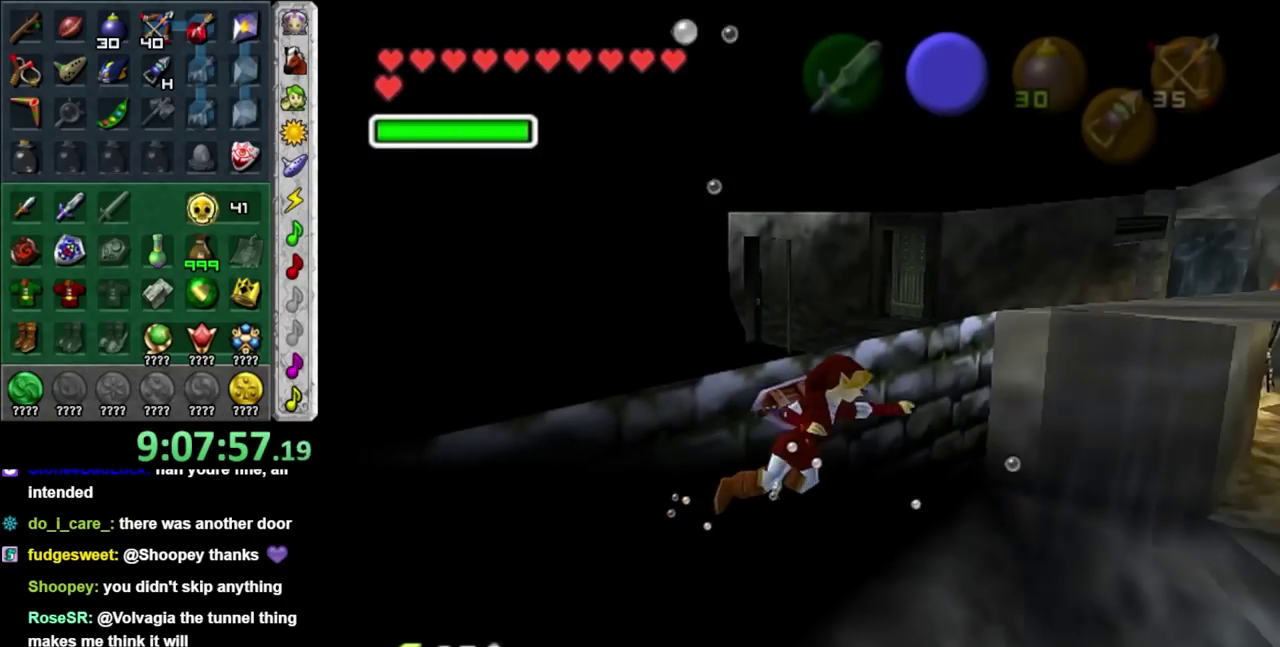
{"buttons": [], "left_stick": "right", "right_stick": "center", "events": [[217, "left_stick", "down-right"], [317, "left_stick", "right"]]}
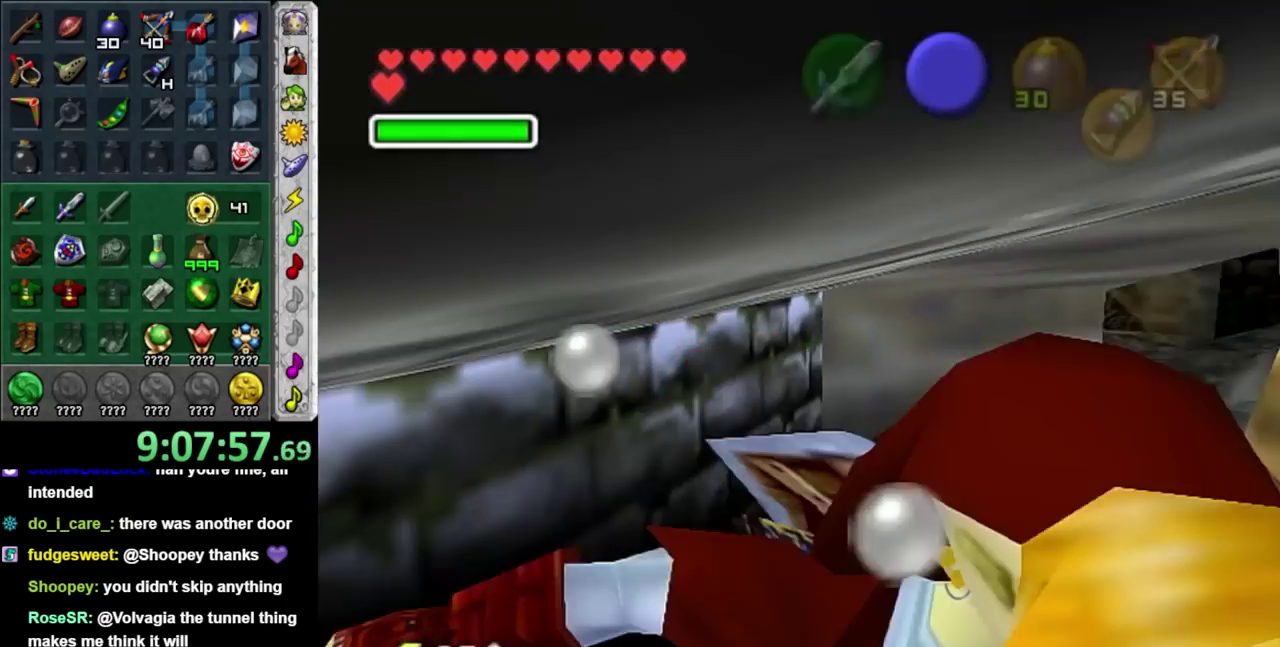
{"buttons": ["L1"], "left_stick": "center", "right_stick": "center", "events": [[33, "left_stick", "down-right"], [250, "L1", "down"], [250, "left_stick", "center"]]}
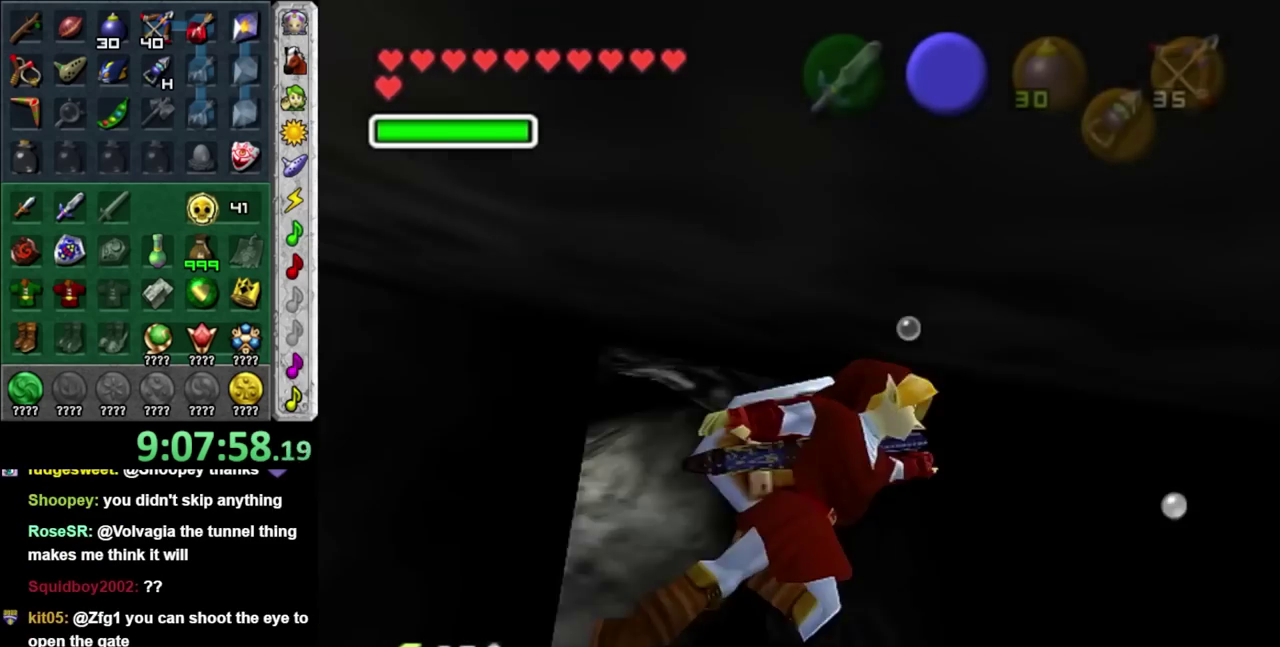
{"buttons": ["L1"], "left_stick": "up-left", "right_stick": "center", "events": [[33, "left_stick", "up"], [250, "left_stick", "up-left"]]}
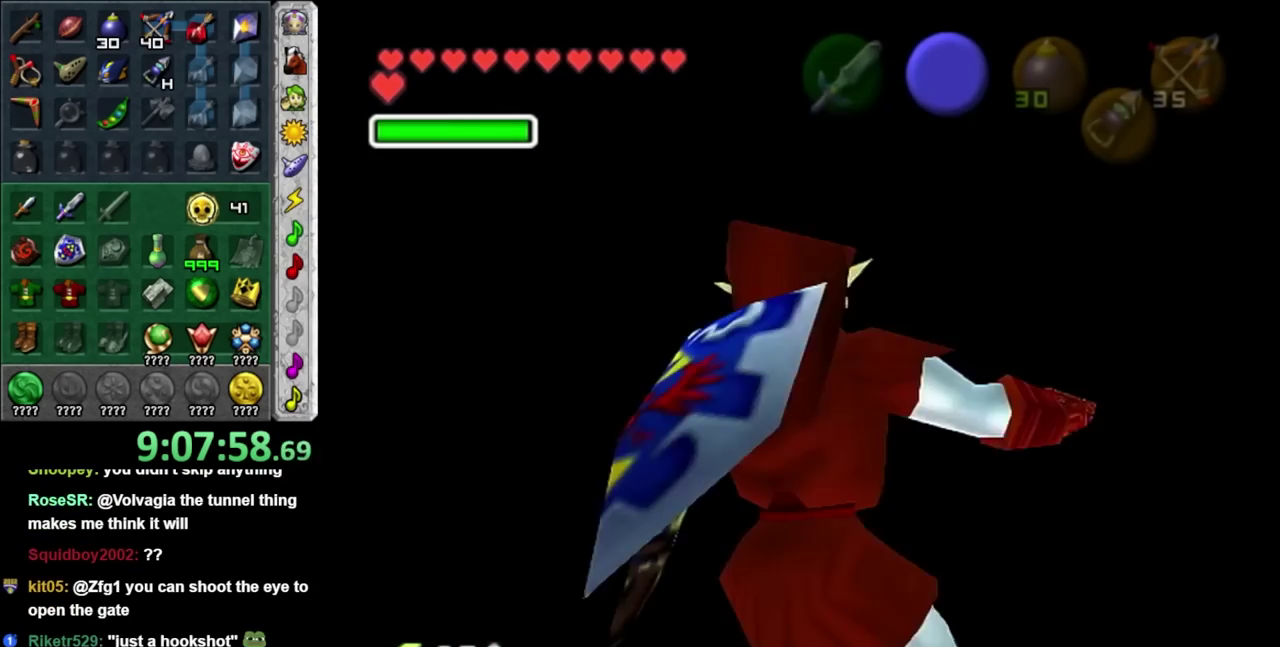
{"buttons": ["L1"], "left_stick": "up", "right_stick": "center", "events": [[33, "L1", "up"], [67, "left_stick", "left"], [217, "L1", "down"], [250, "left_stick", "center"], [467, "left_stick", "up"]]}